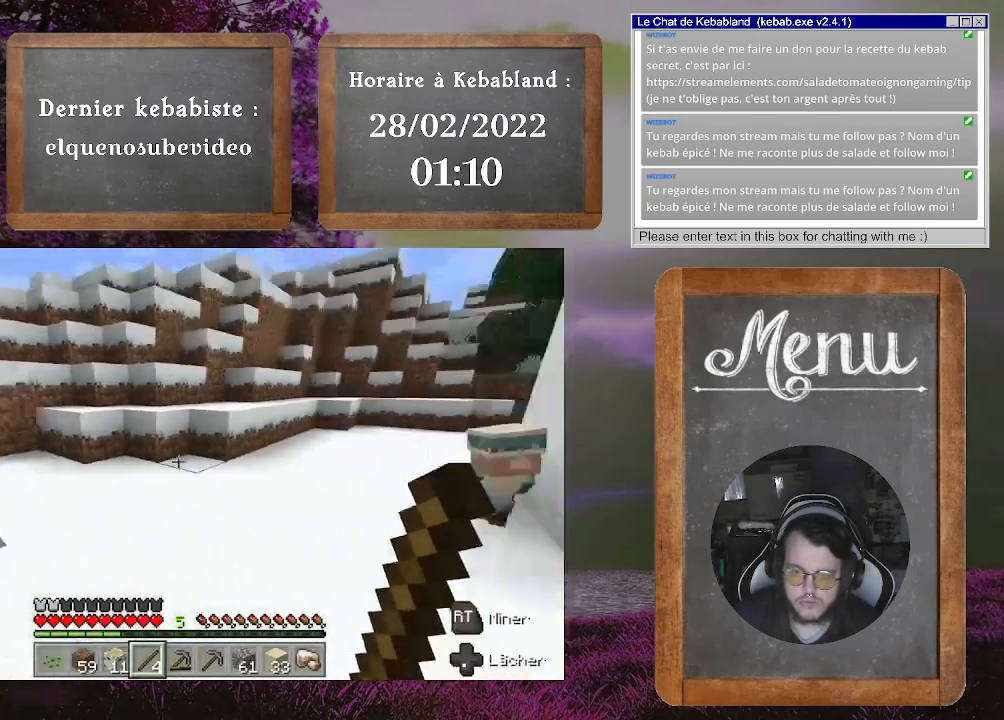
Gameplay with a controller (Xbox layout); each line is a JSON object with the inputs held at the frame after it (dt_ms = milliseconds from this image to that frame). "events" lists button and stick changes between this image and that frame as [ms after this image, input, new state], when the widget could be followed in between. Not read: L3.
{"dt_ms": 500, "buttons": [], "left_stick": "down-left", "right_stick": "left", "events": [[33, "left_stick", "up-right"], [167, "left_stick", "up-left"], [167, "right_stick", "left"], [233, "left_stick", "left"], [367, "left_stick", "down-left"]]}
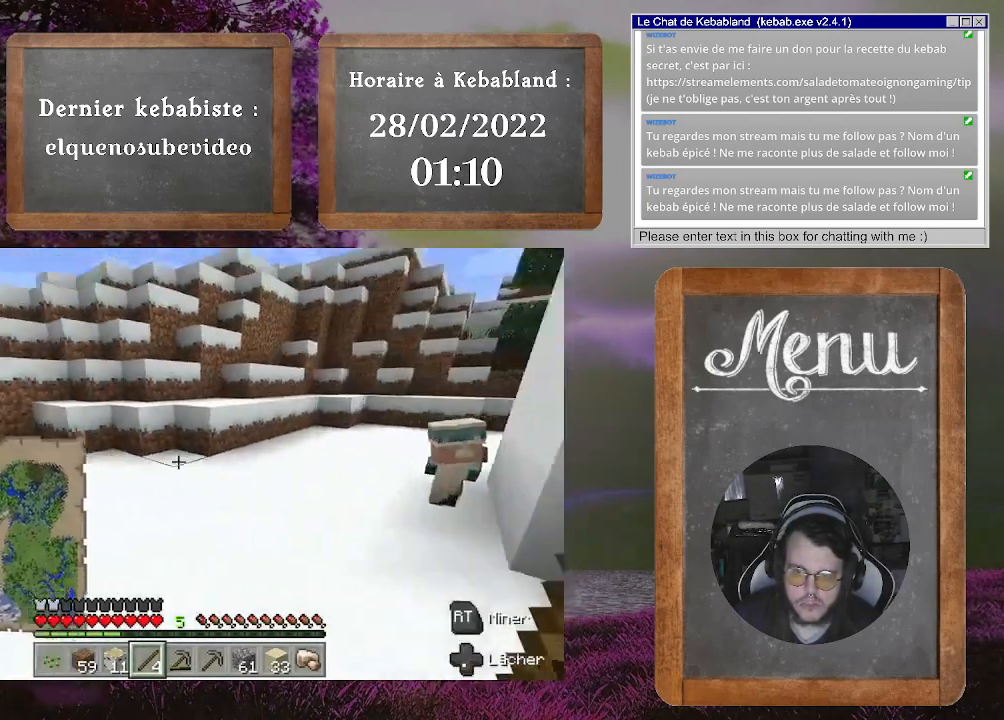
{"dt_ms": 500, "buttons": [], "left_stick": "up", "right_stick": "left", "events": [[167, "left_stick", "up-left"], [333, "left_stick", "up"]]}
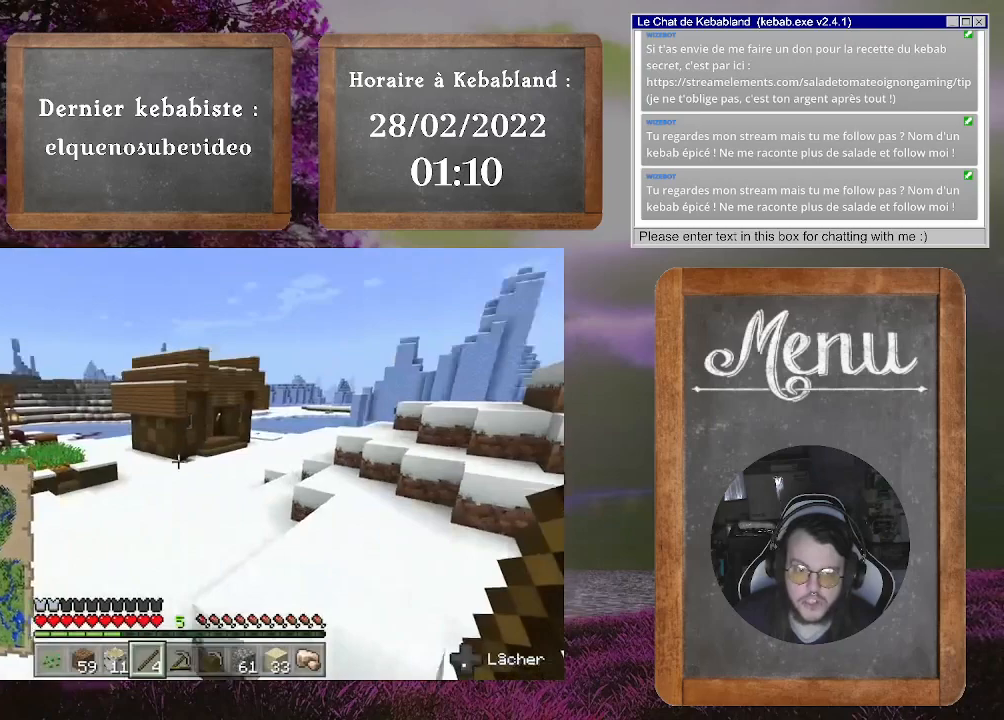
{"dt_ms": 500, "buttons": [], "left_stick": "up", "right_stick": "center", "events": [[433, "right_stick", "center"]]}
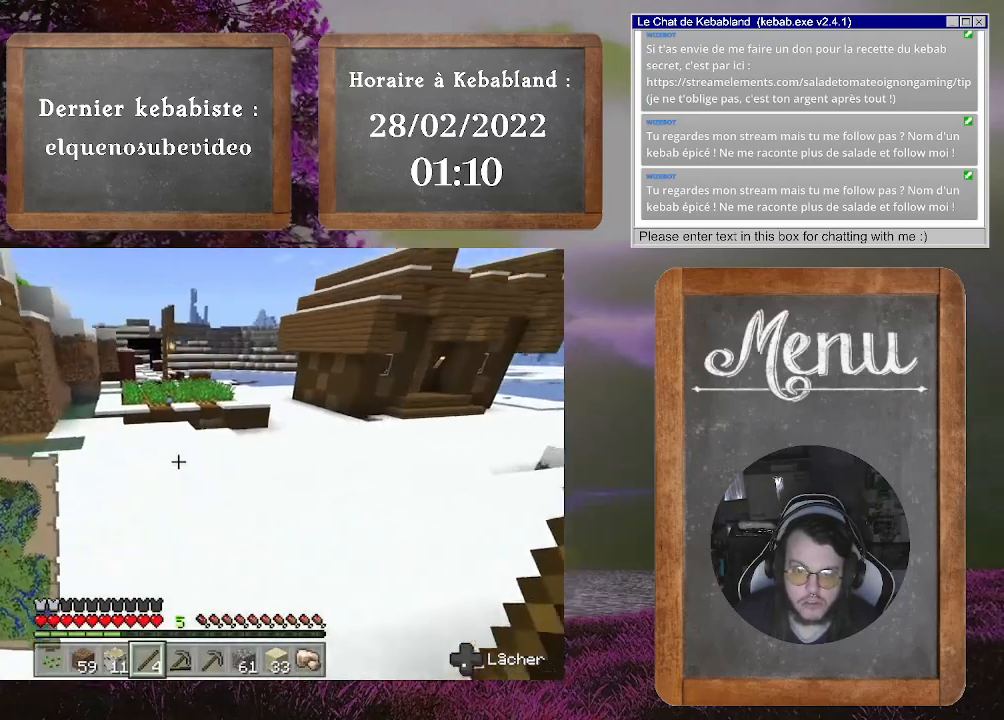
{"dt_ms": 500, "buttons": [], "left_stick": "up", "right_stick": "center", "events": [[133, "right_stick", "left"], [300, "right_stick", "center"]]}
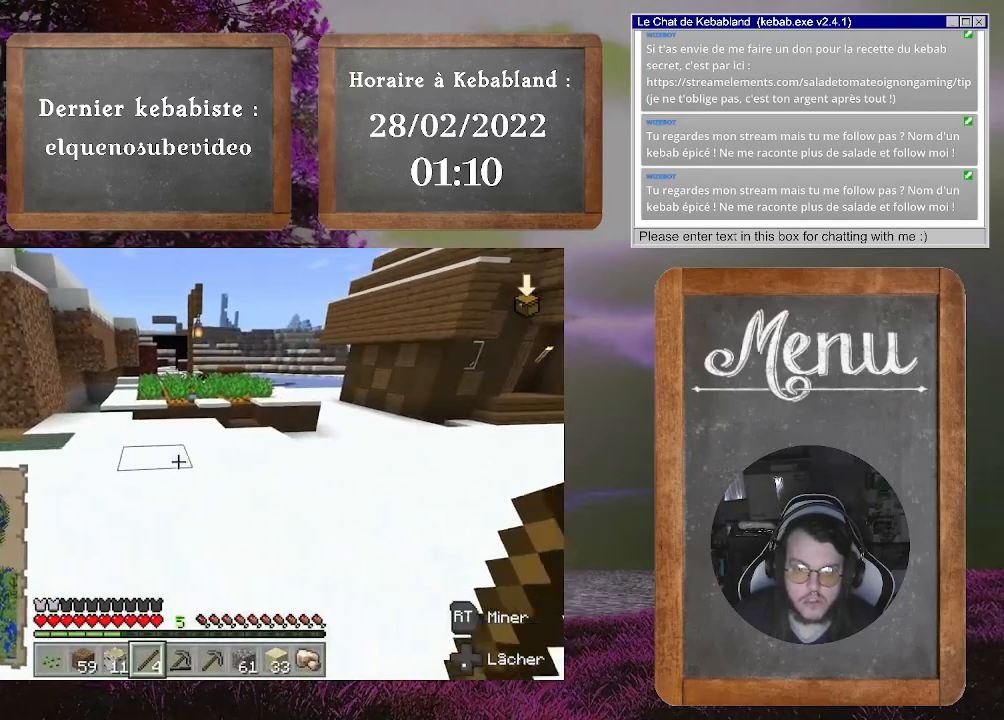
{"dt_ms": 500, "buttons": [], "left_stick": "up", "right_stick": "center", "events": []}
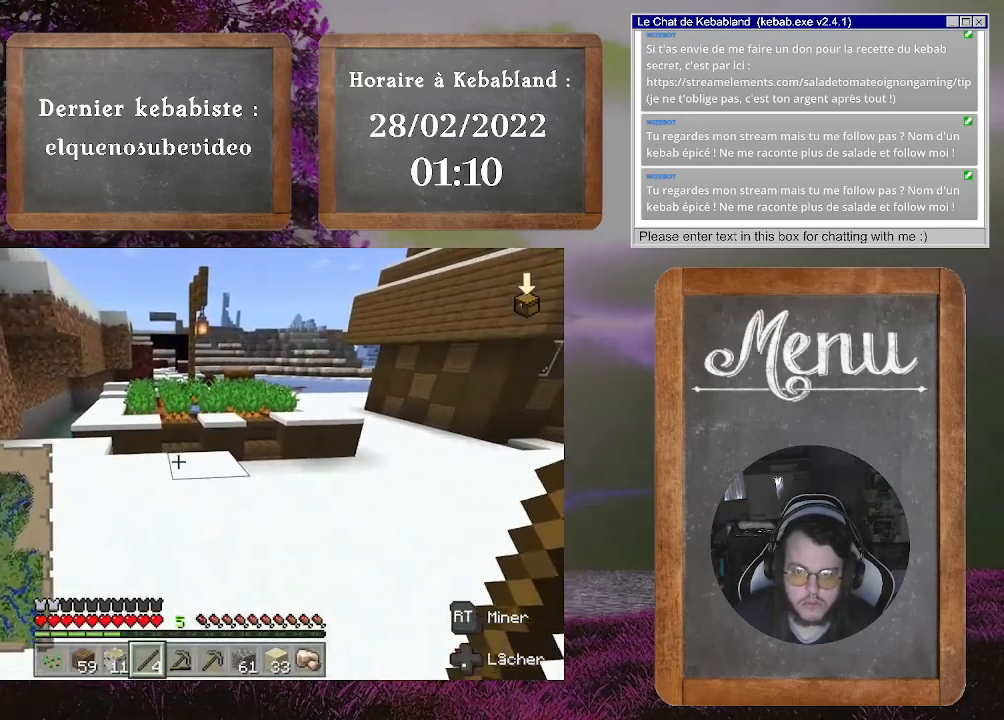
{"dt_ms": 500, "buttons": [], "left_stick": "up", "right_stick": "center", "events": []}
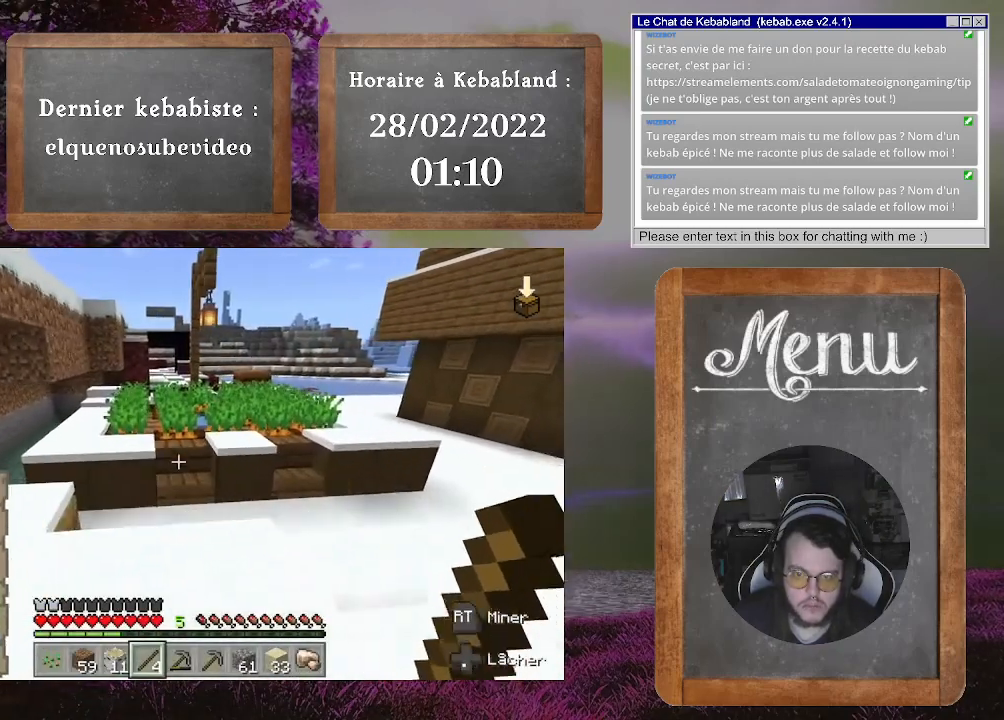
{"dt_ms": 500, "buttons": ["A"], "left_stick": "up-left", "right_stick": "center", "events": [[133, "left_stick", "up-left"], [467, "A", "down"]]}
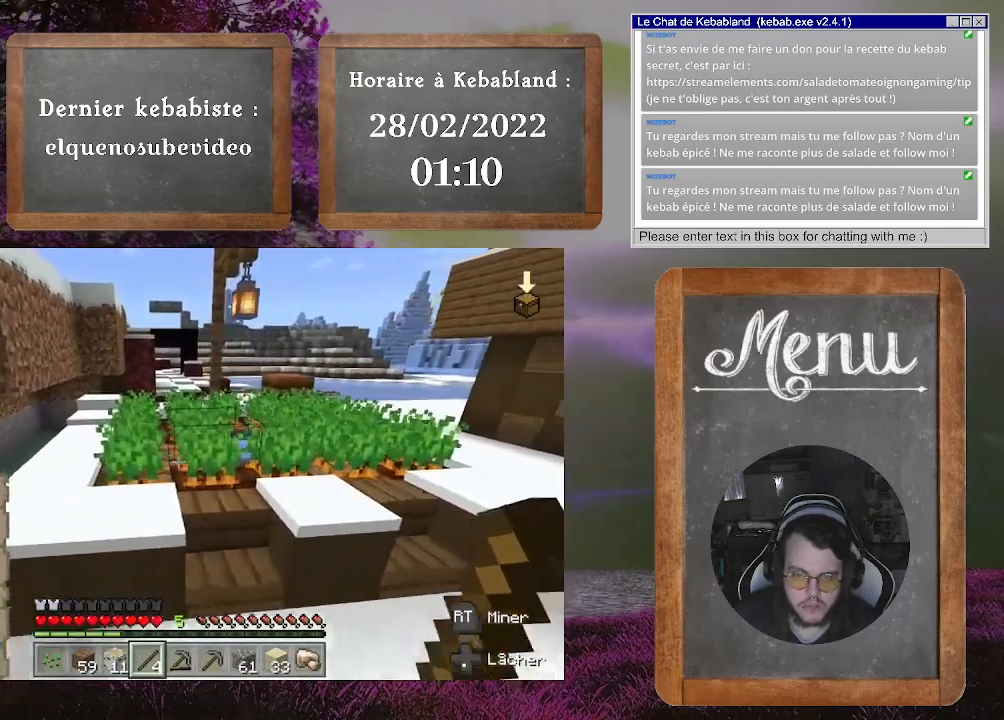
{"dt_ms": 500, "buttons": [], "left_stick": "up-left", "right_stick": "right", "events": [[133, "A", "up"], [500, "right_stick", "right"]]}
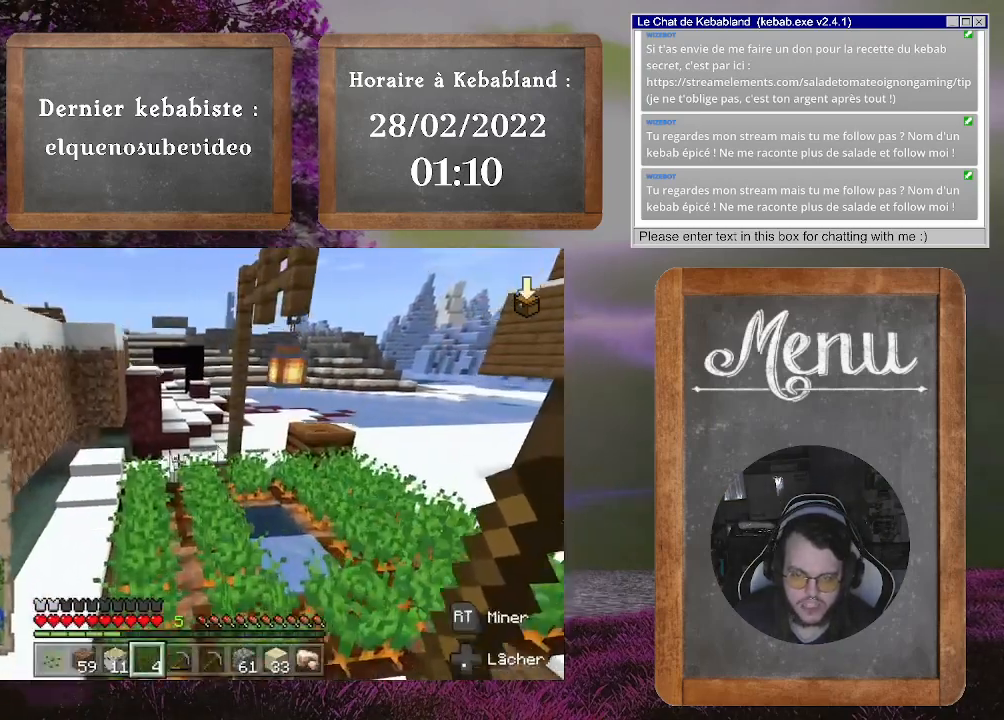
{"dt_ms": 500, "buttons": [], "left_stick": "down", "right_stick": "center", "events": [[100, "left_stick", "down-left"], [333, "left_stick", "center"], [400, "right_stick", "center"], [467, "left_stick", "down"]]}
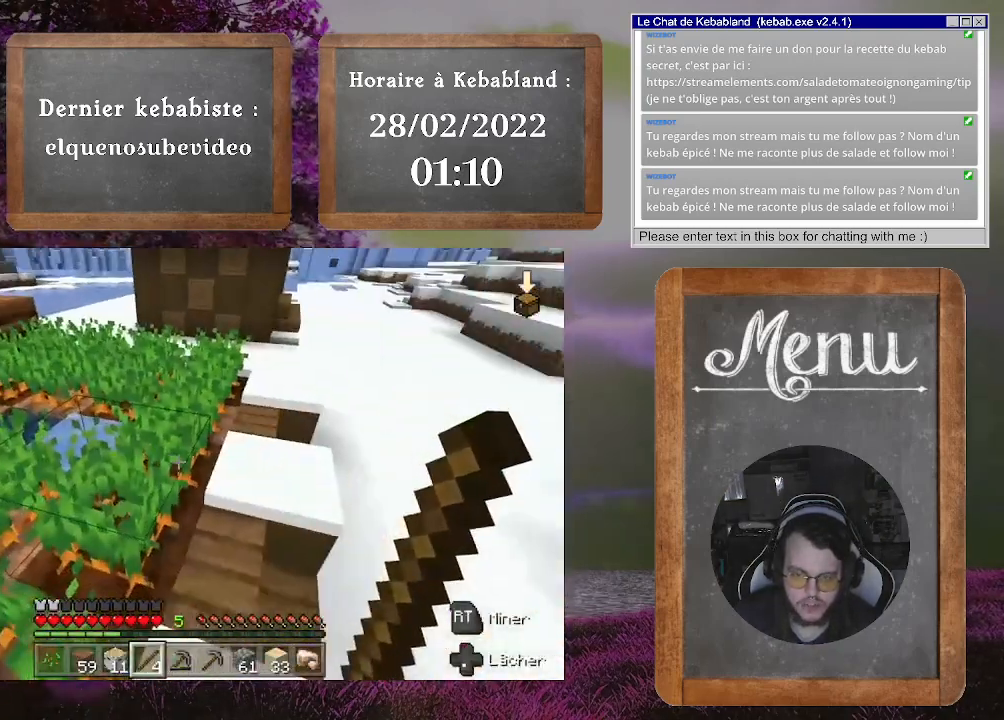
{"dt_ms": 500, "buttons": [], "left_stick": "center", "right_stick": "center", "events": [[33, "left_stick", "down-left"], [233, "right_stick", "down"], [333, "left_stick", "center"], [333, "right_stick", "center"]]}
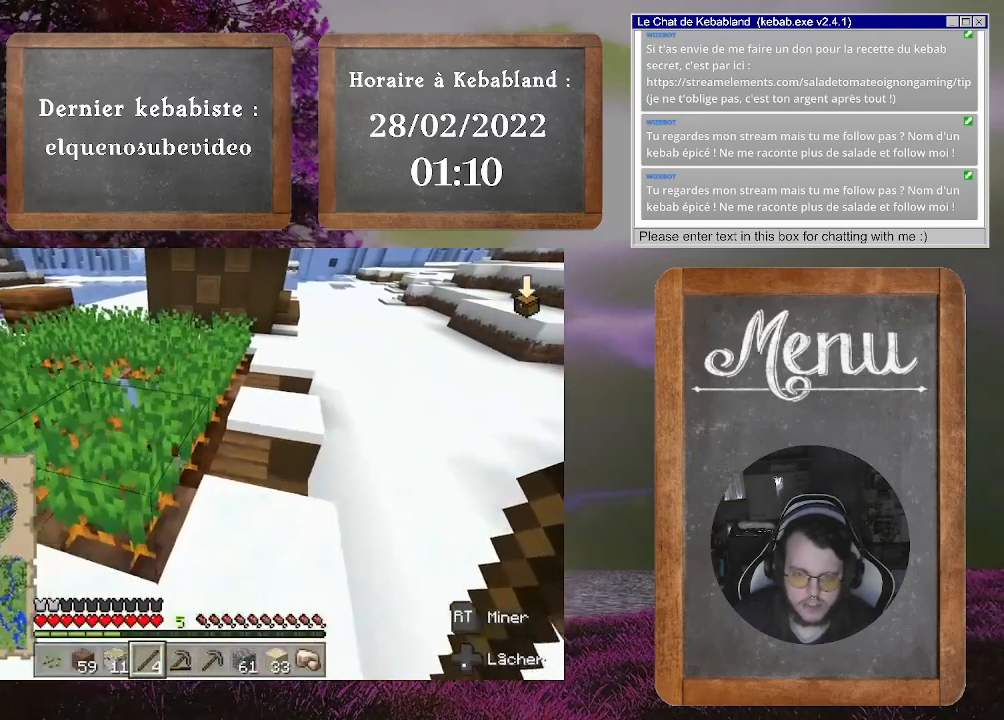
{"dt_ms": 500, "buttons": [], "left_stick": "center", "right_stick": "center", "events": []}
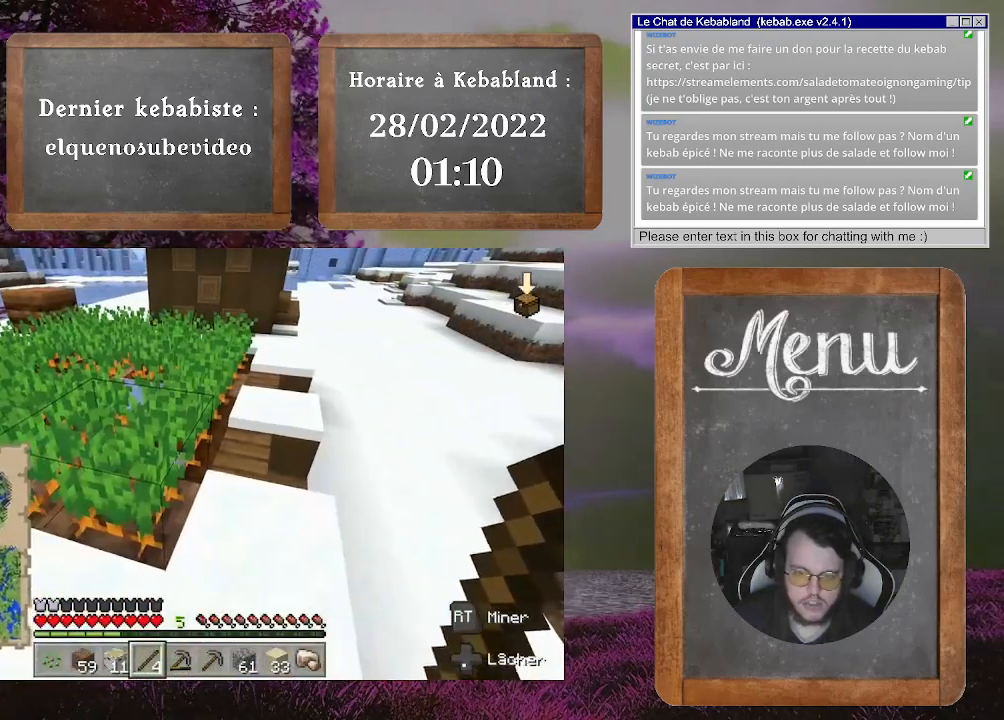
{"dt_ms": 500, "buttons": ["Y"], "left_stick": "center", "right_stick": "center", "events": [[467, "Y", "down"]]}
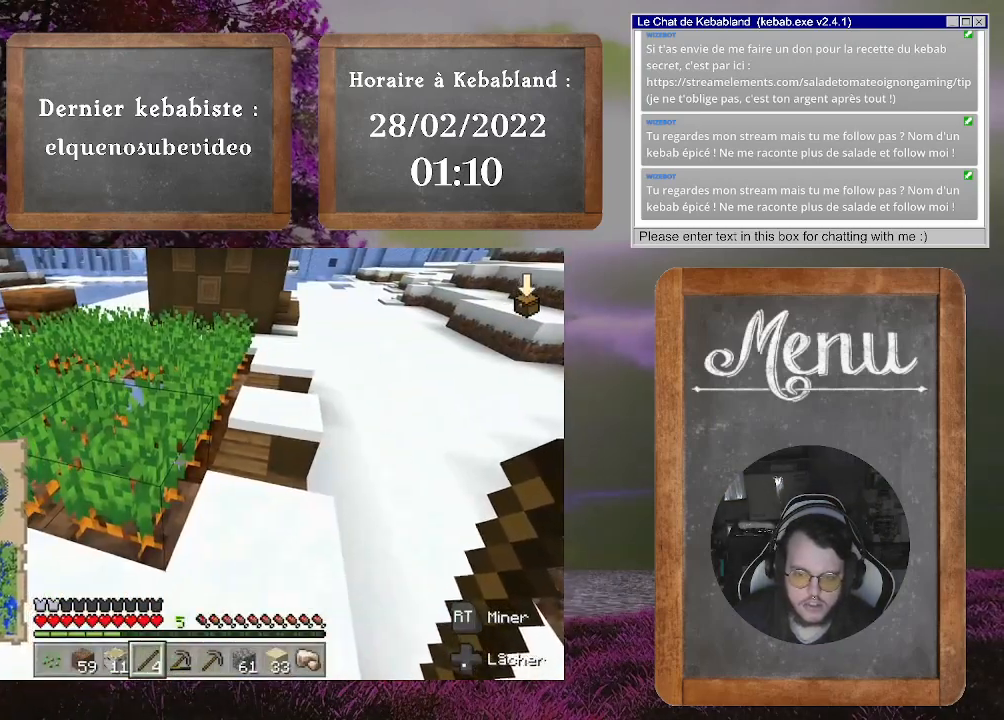
{"dt_ms": 500, "buttons": [], "left_stick": "down-right", "right_stick": "center", "events": [[67, "Y", "up"], [467, "left_stick", "down-right"]]}
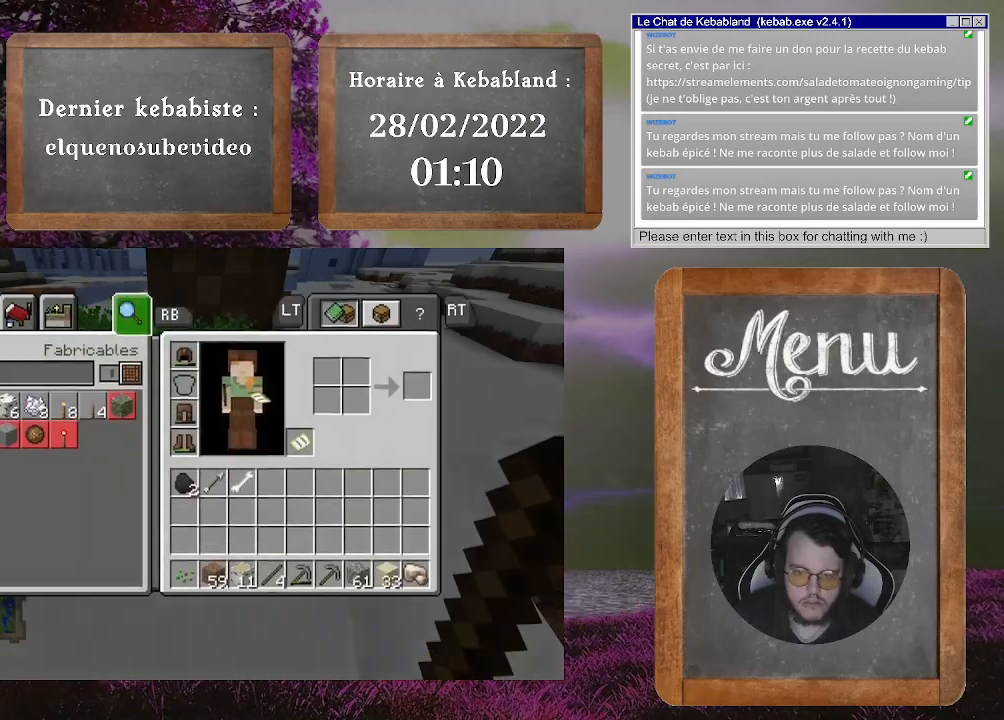
{"dt_ms": 500, "buttons": [], "left_stick": "down-right", "right_stick": "center", "events": []}
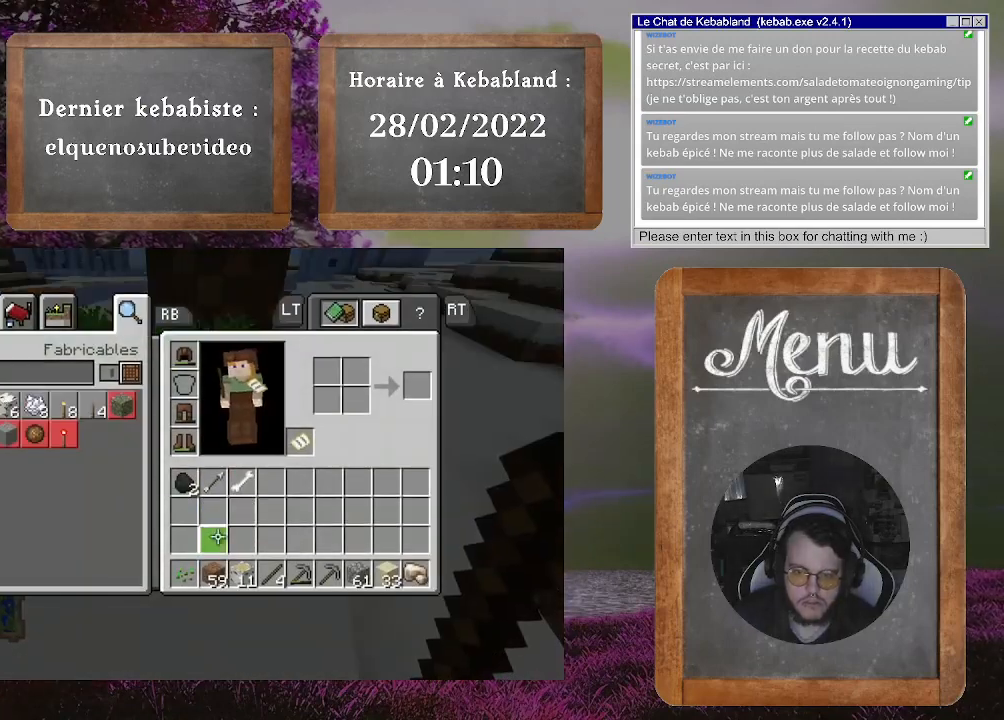
{"dt_ms": 500, "buttons": [], "left_stick": "center", "right_stick": "center", "events": [[233, "left_stick", "right"], [400, "left_stick", "center"]]}
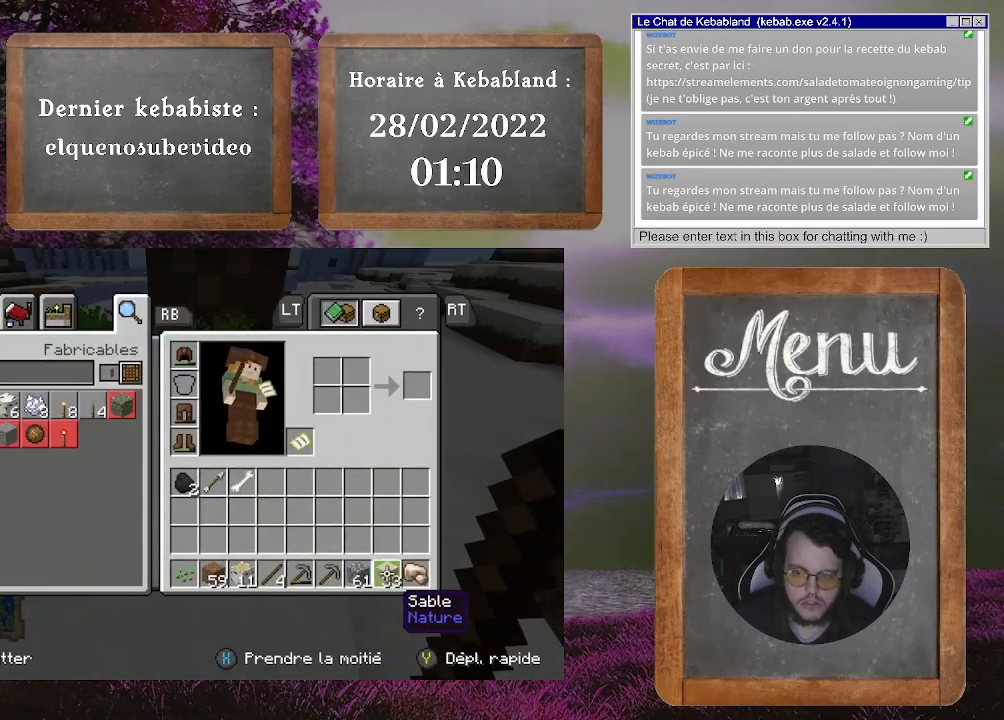
{"dt_ms": 500, "buttons": [], "left_stick": "right", "right_stick": "center", "events": [[467, "left_stick", "right"]]}
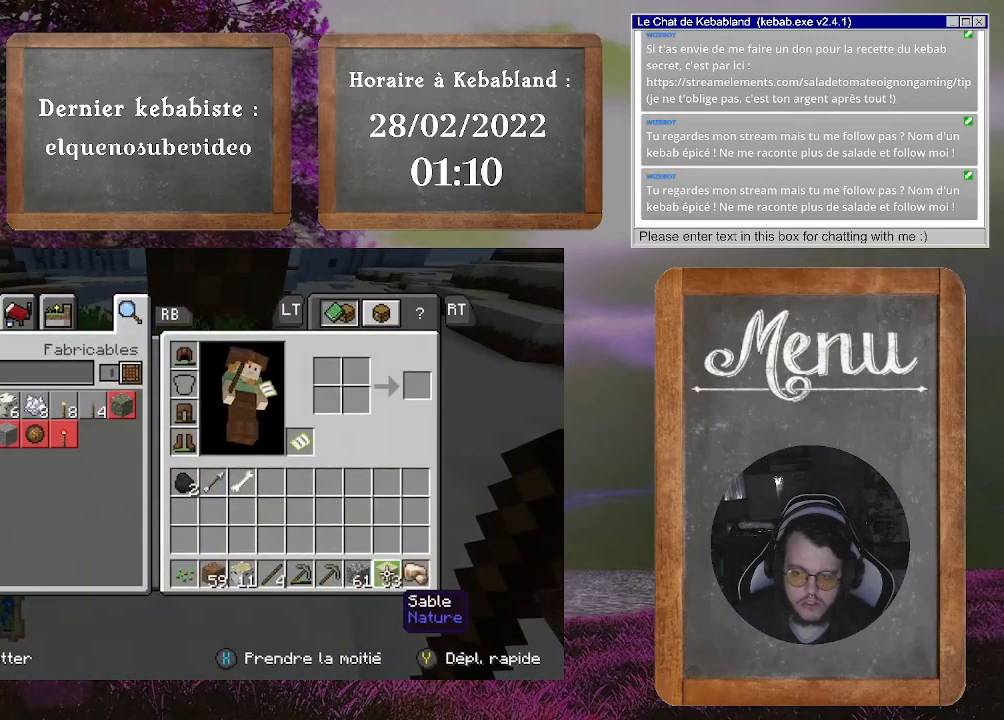
{"dt_ms": 500, "buttons": [], "left_stick": "up", "right_stick": "center", "events": [[233, "left_stick", "center"], [333, "A", "down"], [367, "left_stick", "up"], [433, "A", "up"]]}
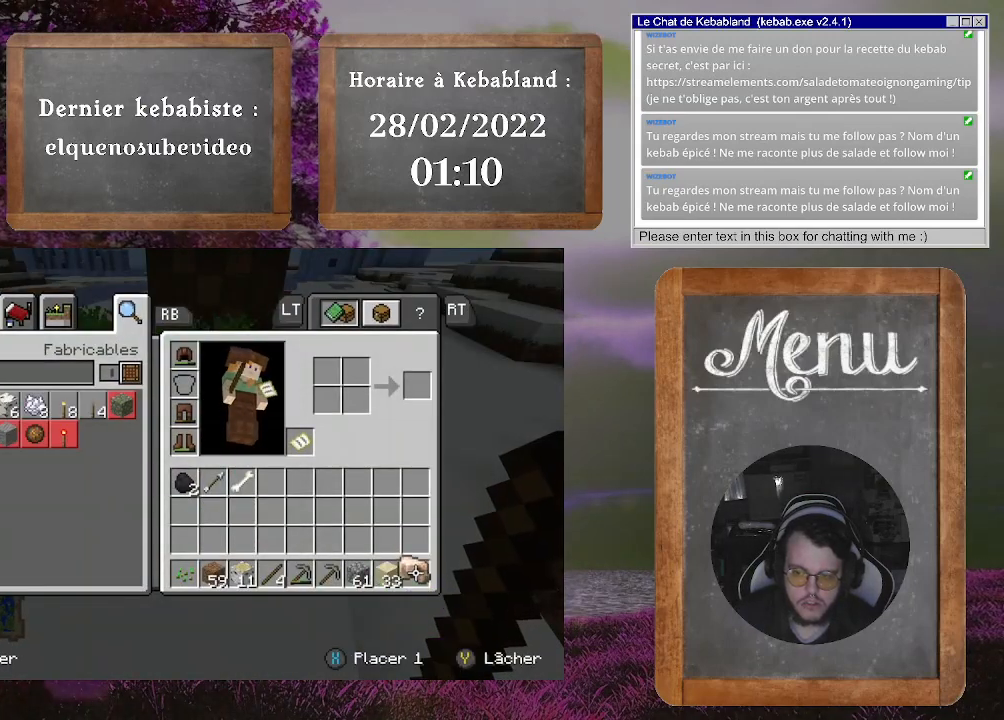
{"dt_ms": 500, "buttons": ["B"], "left_stick": "center", "right_stick": "center", "events": [[200, "left_stick", "center"], [300, "A", "down"], [400, "A", "up"], [433, "B", "down"]]}
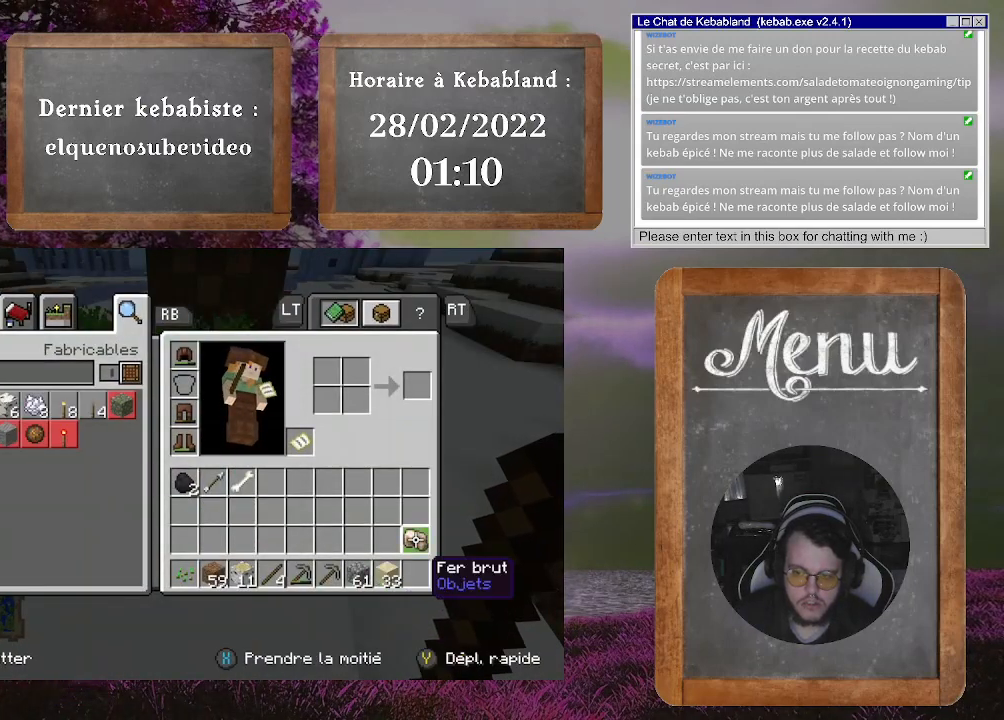
{"dt_ms": 500, "buttons": [], "left_stick": "left", "right_stick": "center", "events": [[33, "B", "up"], [367, "left_stick", "left"], [367, "right_stick", "down"], [433, "right_stick", "center"]]}
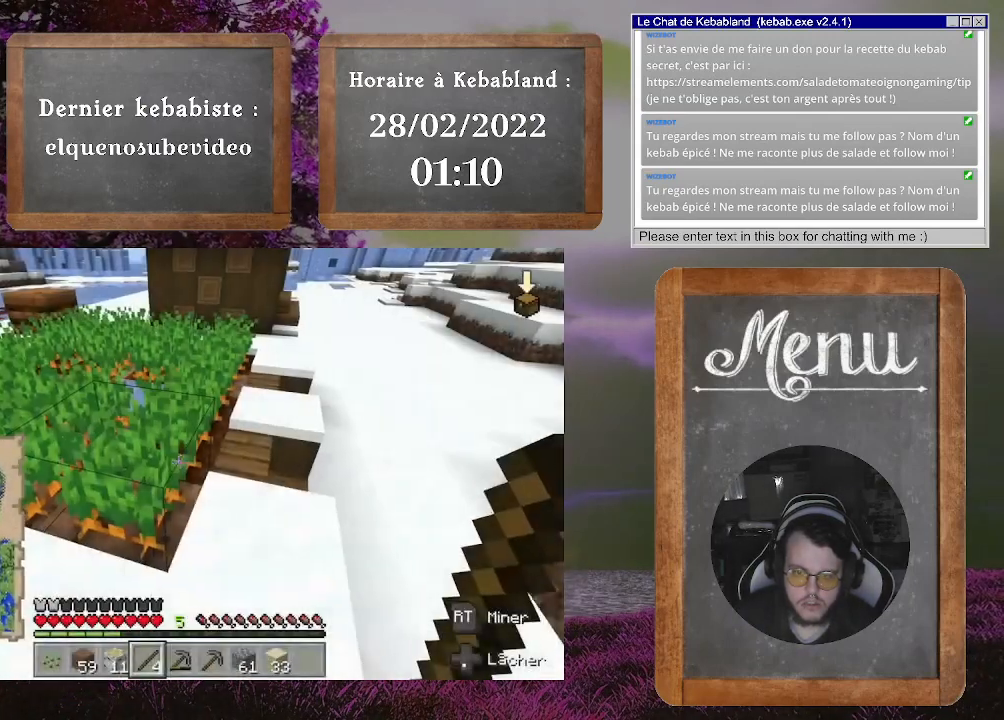
{"dt_ms": 500, "buttons": [], "left_stick": "center", "right_stick": "center", "events": [[33, "left_stick", "center"]]}
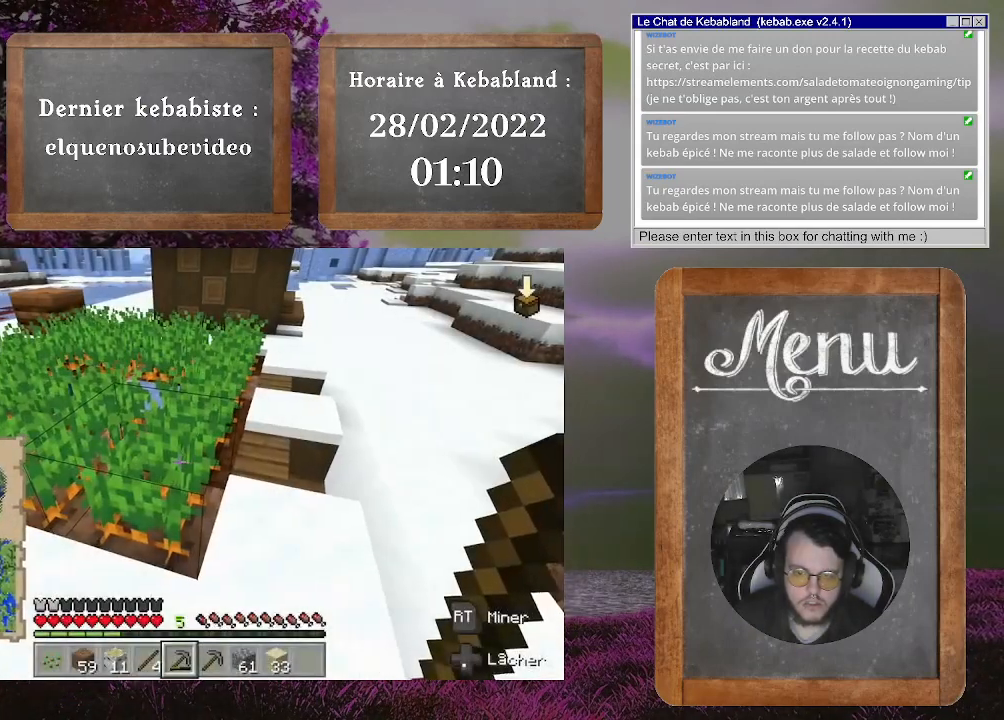
{"dt_ms": 500, "buttons": [], "left_stick": "center", "right_stick": "center", "events": []}
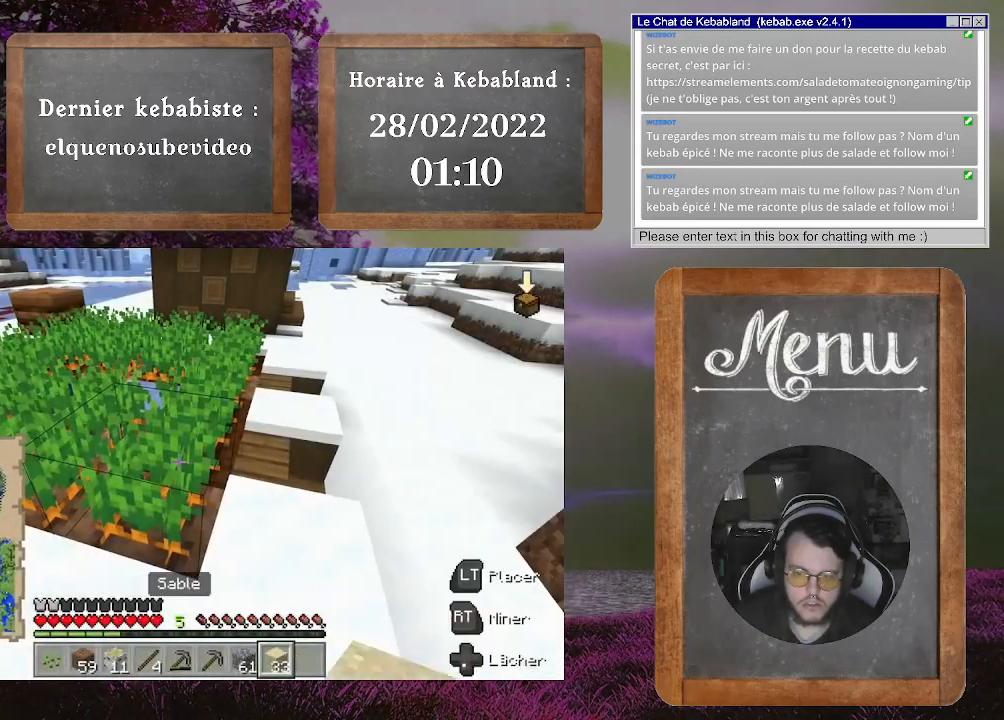
{"dt_ms": 500, "buttons": [], "left_stick": "center", "right_stick": "center", "events": []}
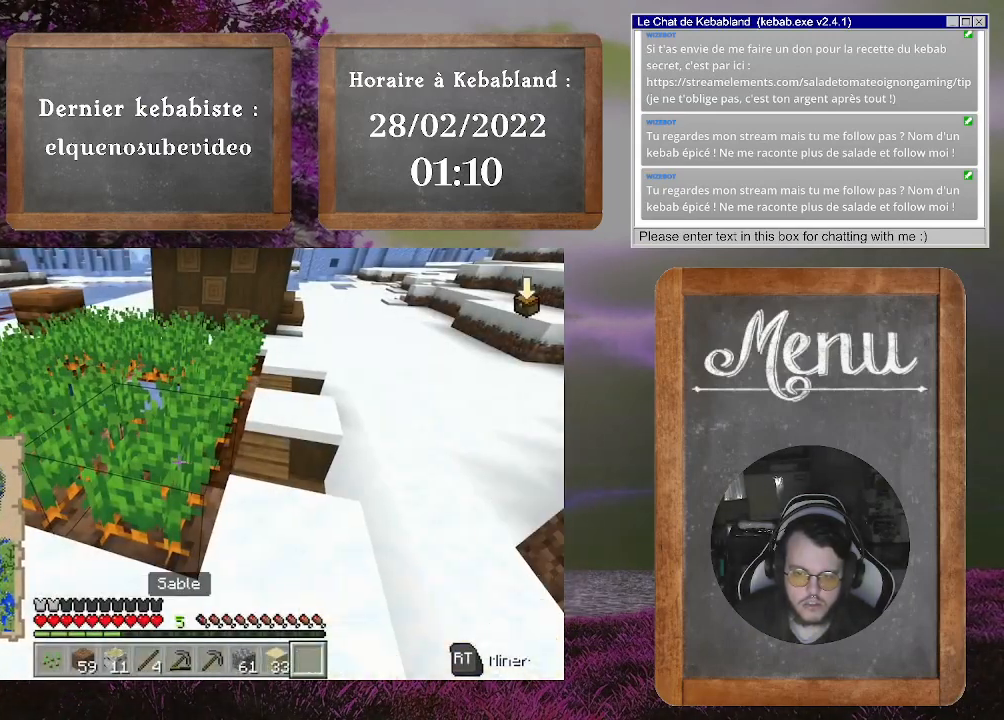
{"dt_ms": 500, "buttons": [], "left_stick": "up", "right_stick": "center", "events": [[67, "left_stick", "left"], [67, "right_stick", "down-right"], [233, "left_stick", "center"], [267, "R2", "down"], [267, "right_stick", "center"], [333, "left_stick", "up-left"], [400, "R2", "up"], [433, "left_stick", "up"]]}
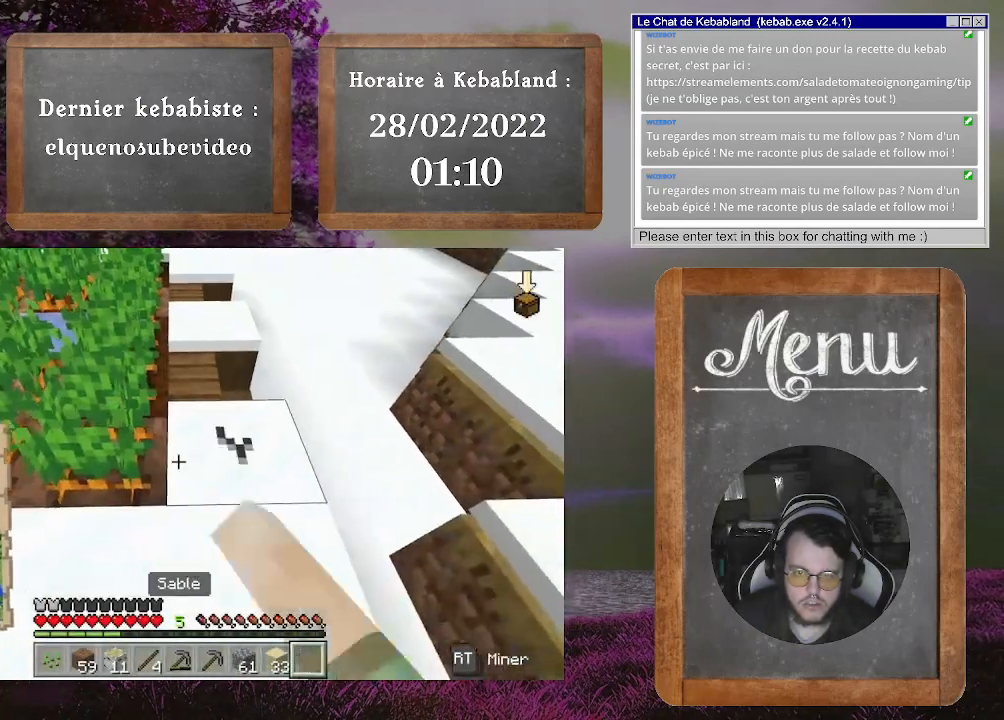
{"dt_ms": 500, "buttons": [], "left_stick": "center", "right_stick": "center", "events": [[67, "left_stick", "up-left"], [167, "R2", "down"], [233, "R2", "up"], [333, "left_stick", "center"]]}
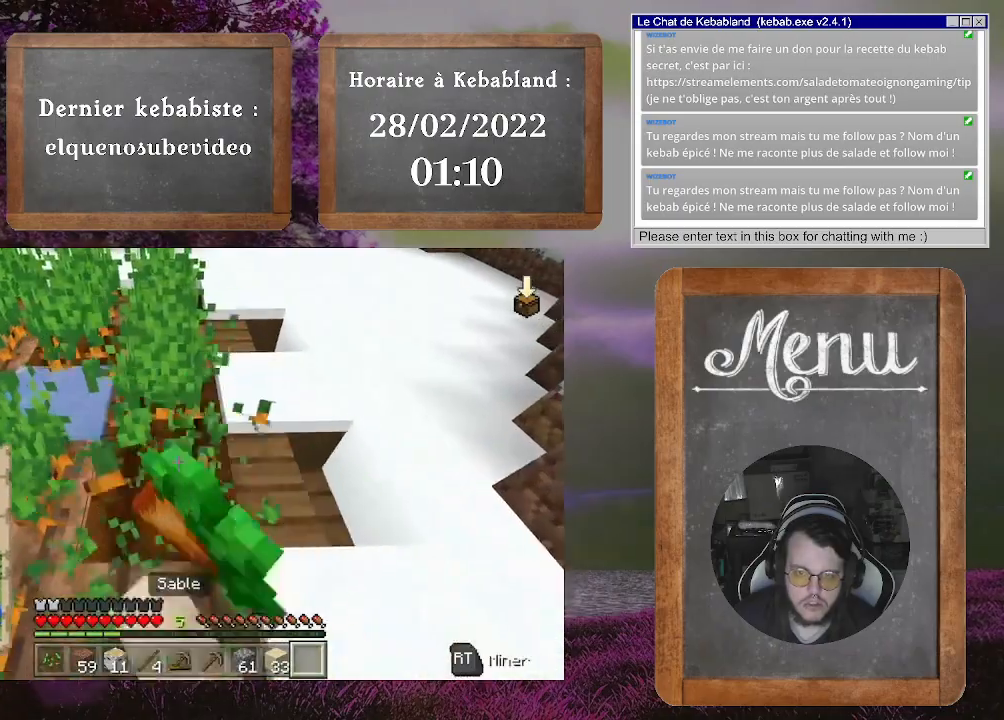
{"dt_ms": 1000, "buttons": ["R2"], "left_stick": "up-right", "right_stick": "left"}
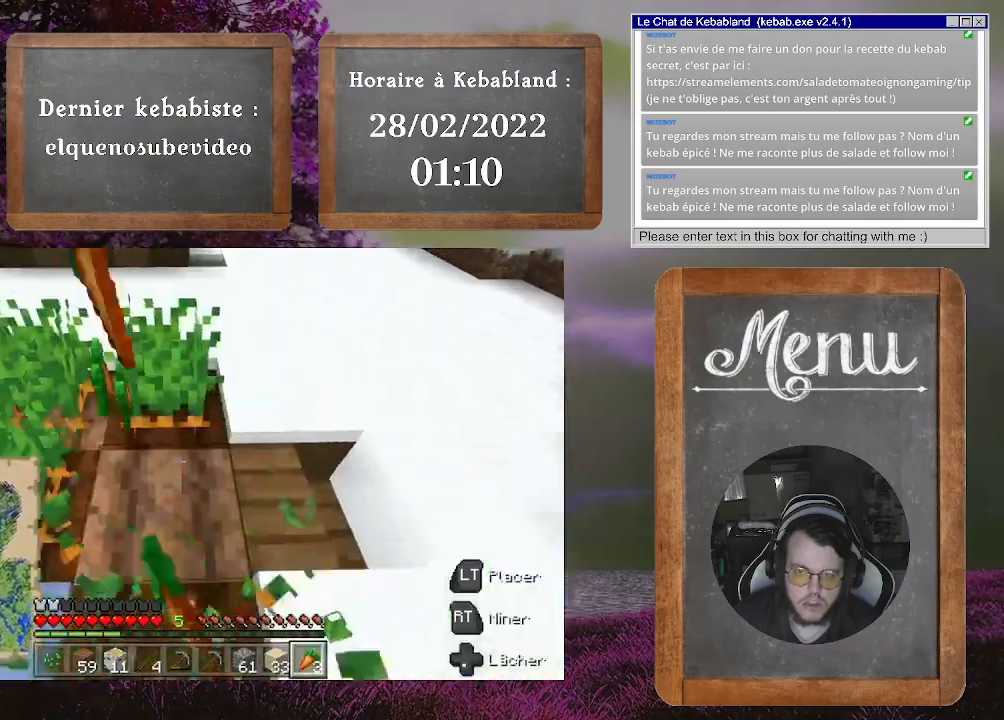
{"dt_ms": 500, "buttons": [], "left_stick": "up-left", "right_stick": "center", "events": [[200, "left_stick", "center"], [333, "R2", "up"], [433, "left_stick", "up-left"], [433, "right_stick", "center"]]}
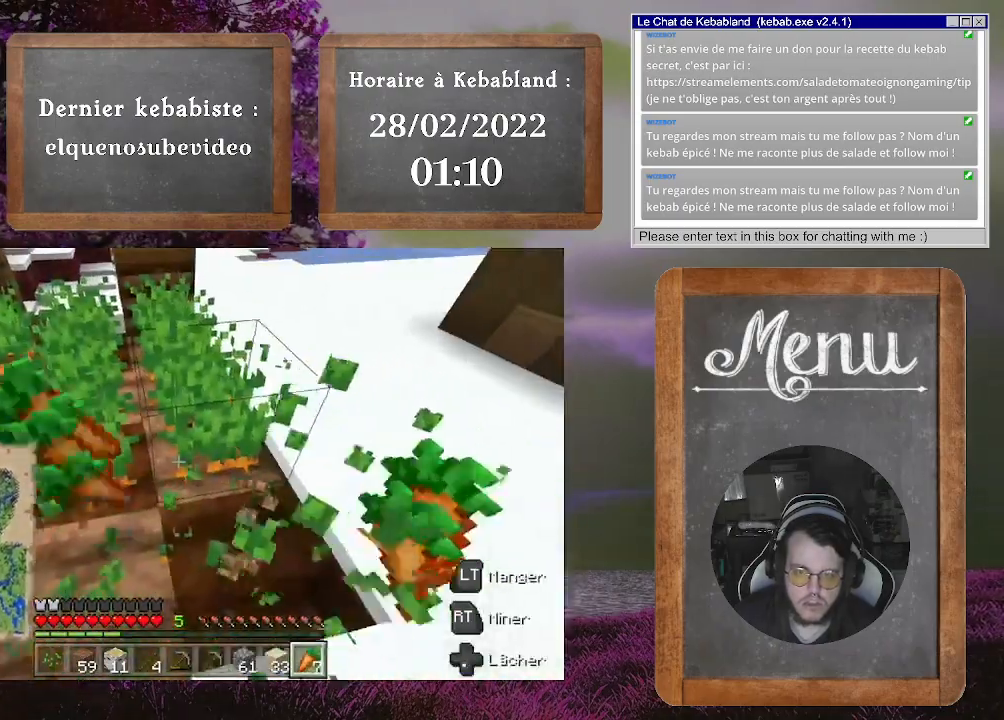
{"dt_ms": 500, "buttons": [], "left_stick": "center", "right_stick": "center", "events": [[67, "left_stick", "center"], [200, "right_stick", "down-left"], [233, "left_stick", "up-left"], [367, "left_stick", "center"], [367, "right_stick", "center"]]}
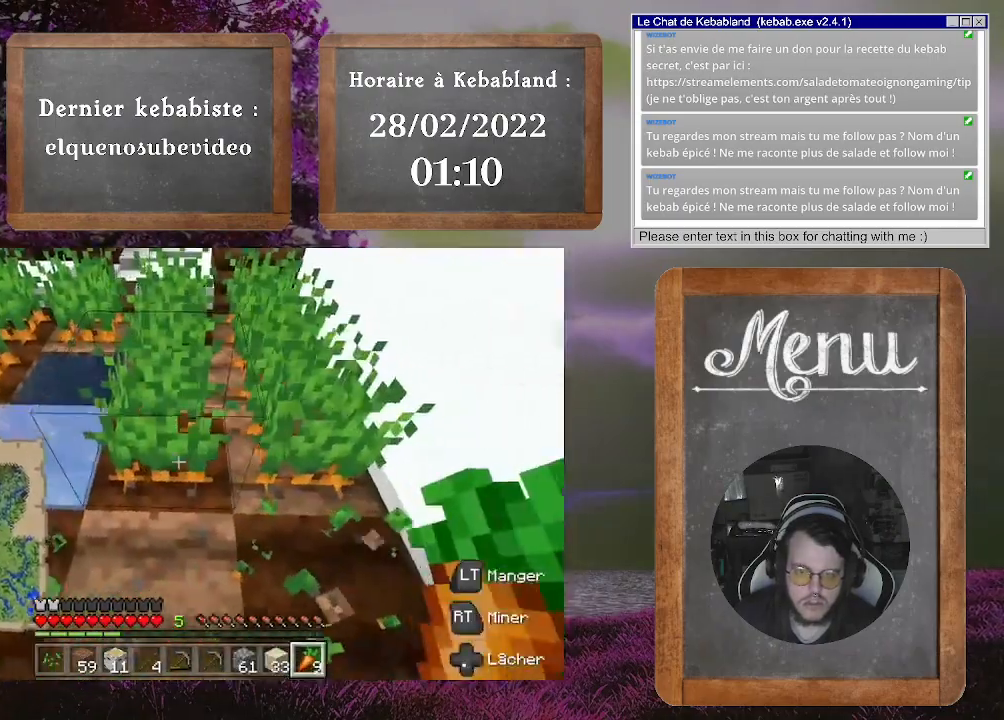
{"dt_ms": 500, "buttons": ["R2"], "left_stick": "up", "right_stick": "left", "events": [[67, "left_stick", "up"], [100, "R2", "down"], [167, "left_stick", "up-right"], [333, "right_stick", "left"], [367, "left_stick", "up"]]}
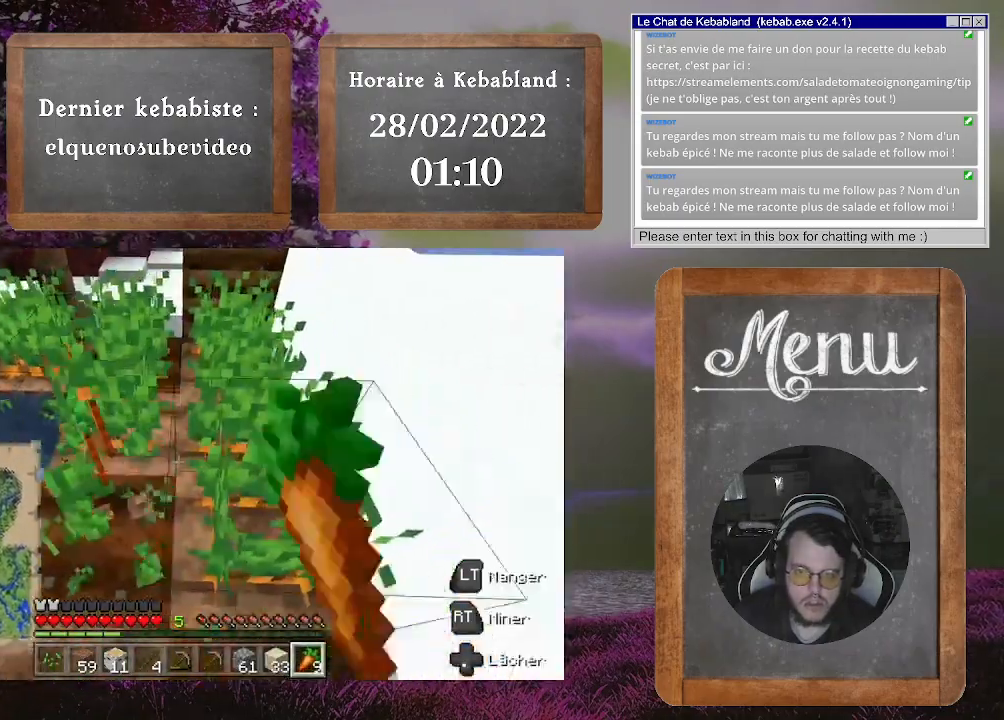
{"dt_ms": 500, "buttons": [], "left_stick": "down", "right_stick": "center", "events": [[233, "left_stick", "up-right"], [233, "right_stick", "center"], [367, "left_stick", "center"], [433, "R2", "up"], [500, "left_stick", "down"]]}
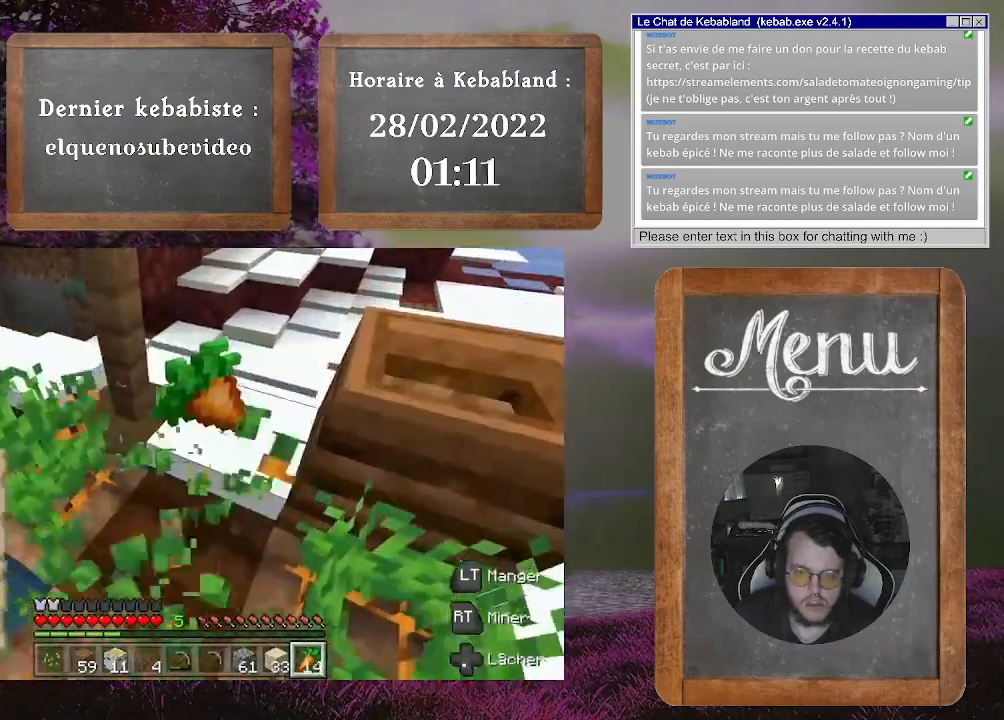
{"dt_ms": 500, "buttons": ["R2"], "left_stick": "up", "right_stick": "left", "events": [[67, "right_stick", "down-left"], [100, "left_stick", "down-right"], [367, "left_stick", "center"], [433, "R2", "down"], [467, "right_stick", "left"], [500, "left_stick", "up"]]}